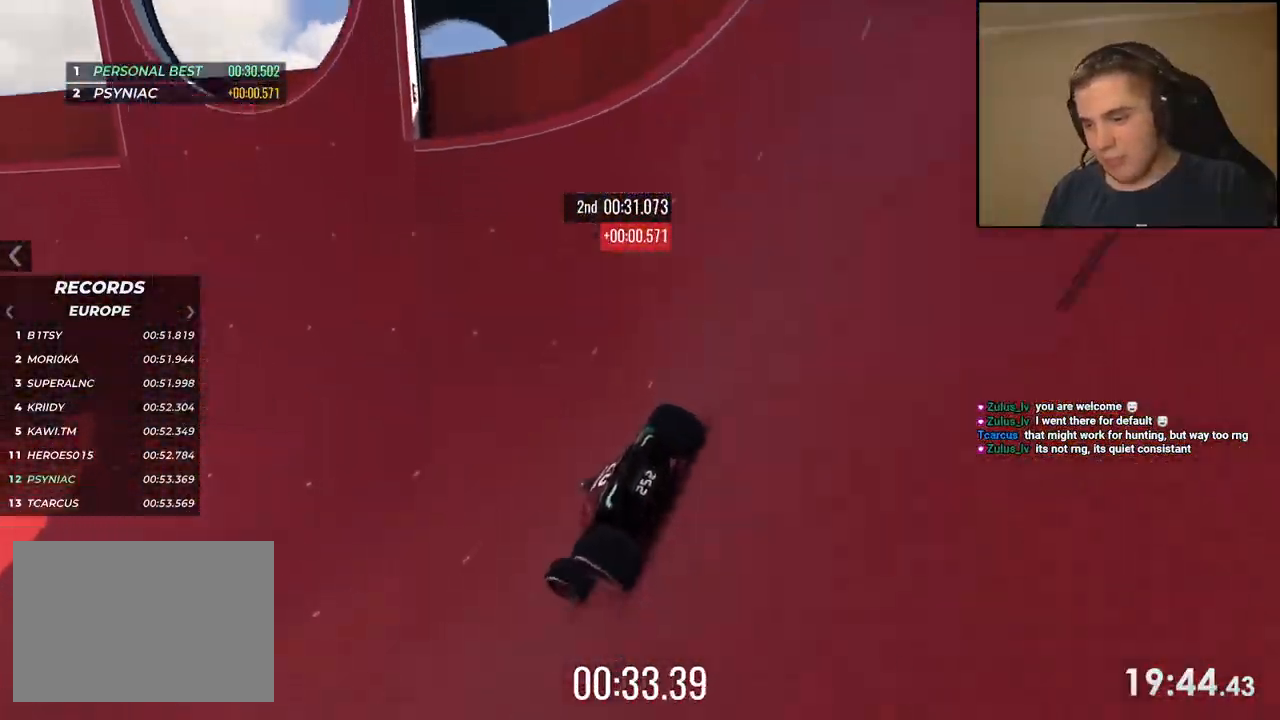
Gameplay with keyboard; each line is a JSON object with the keys held at the frame after it. "events" lists presses ("down") and releases ("up") of "down", "left", "right" and "up" between this image and that frame as [ms after this image, input, new state], when the widget could be followed in between. No other keys are recorded. Mouse input is not recorded.
{"keys": ["left", "up"], "events": [[134, "left", "down"], [318, "left", "up"], [418, "left", "down"]]}
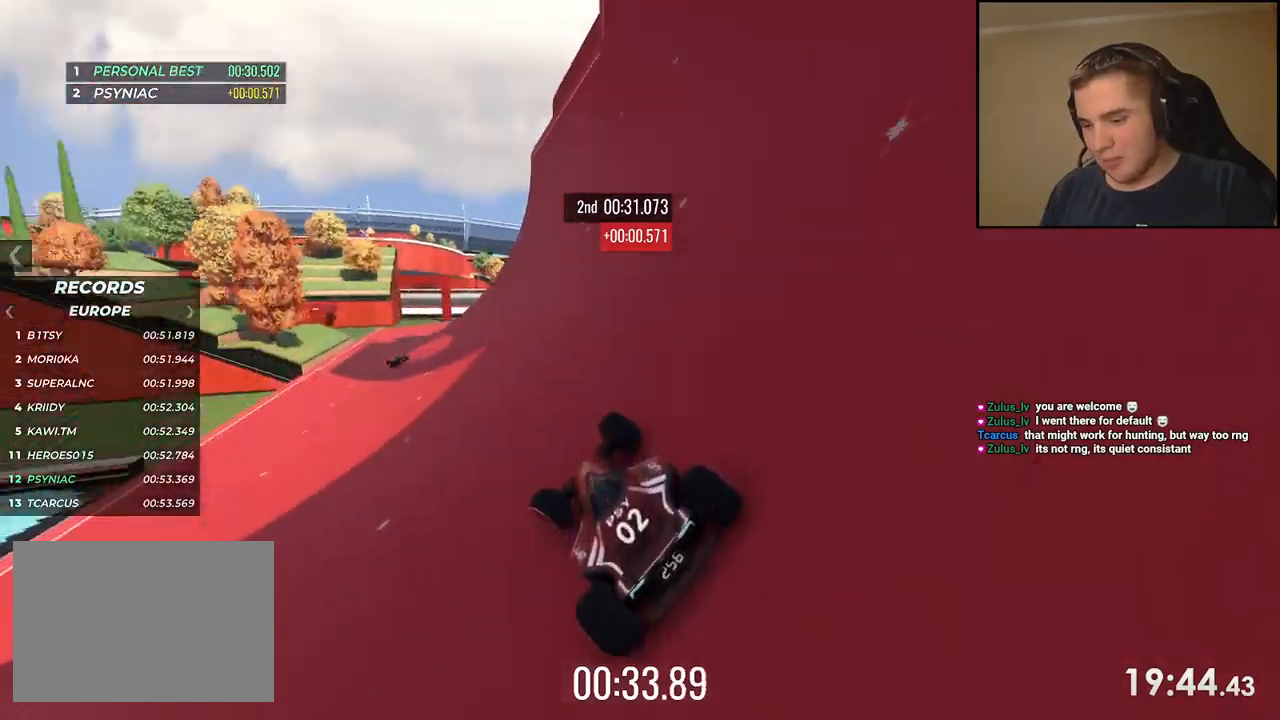
{"keys": ["right", "up"], "events": [[167, "left", "up"], [484, "right", "down"]]}
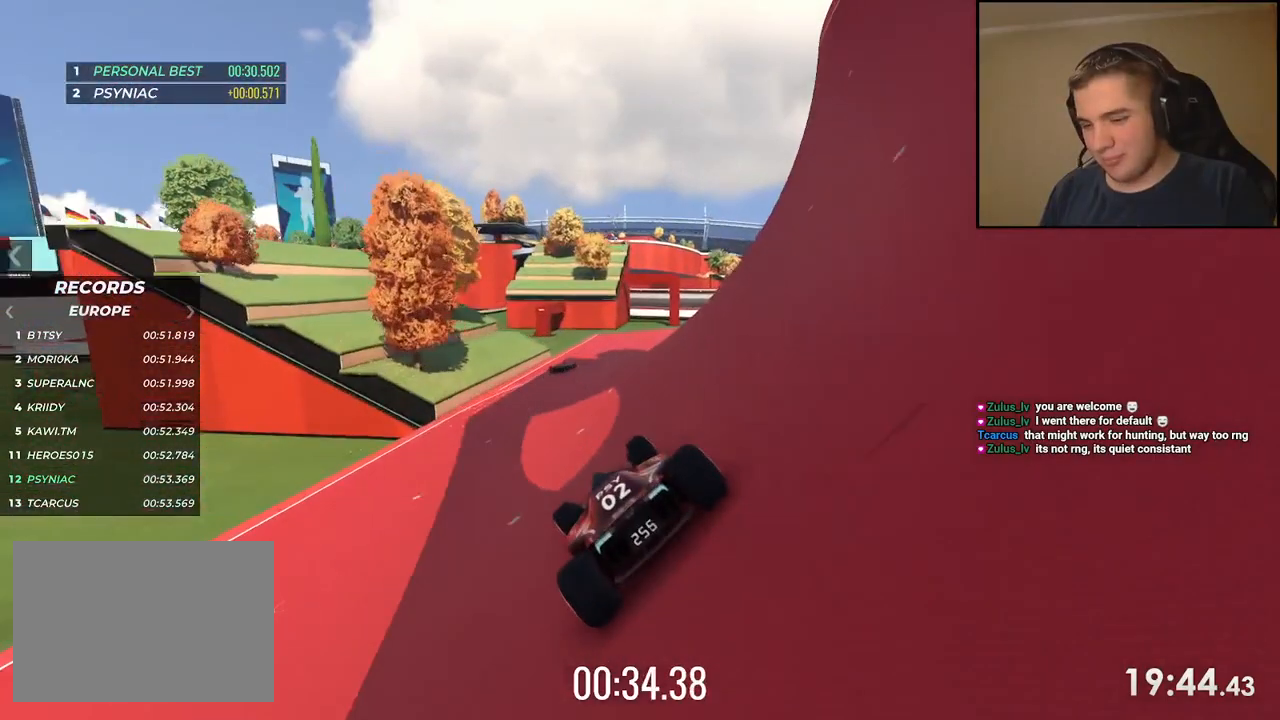
{"keys": ["right", "up"], "events": []}
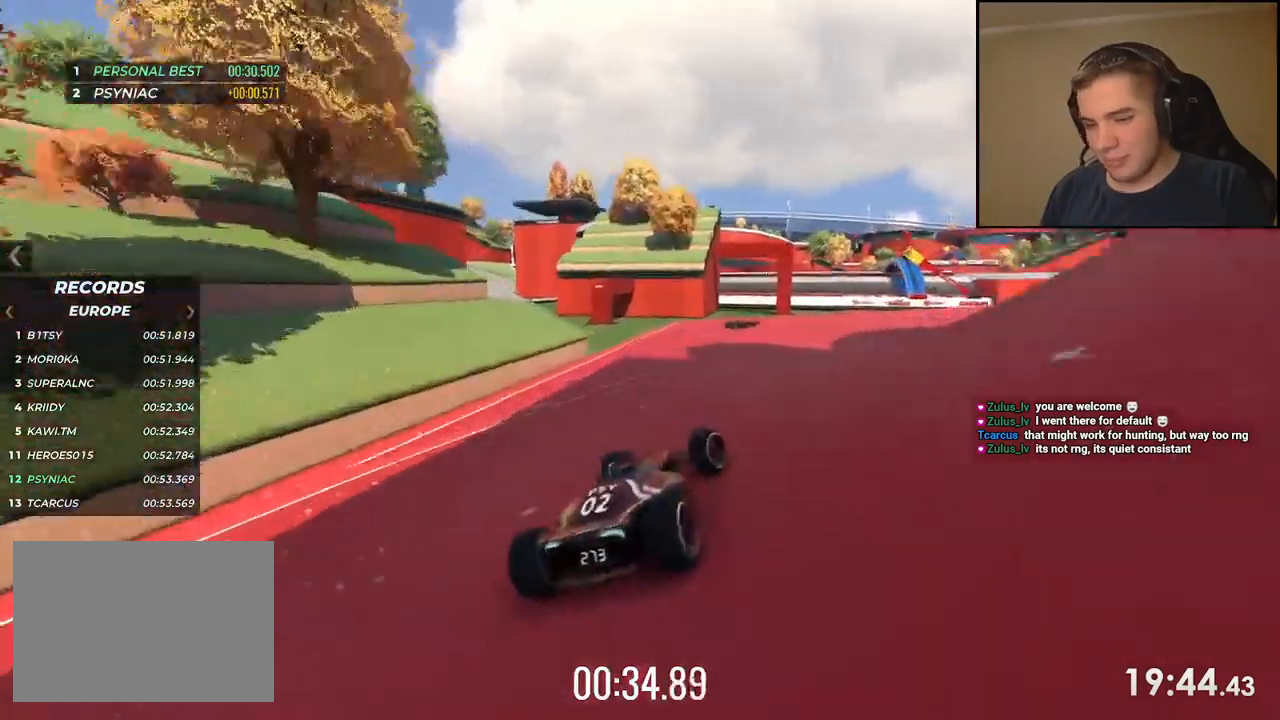
{"keys": ["right", "up"], "events": [[134, "right", "up"], [217, "right", "down"], [367, "right", "up"], [451, "right", "down"]]}
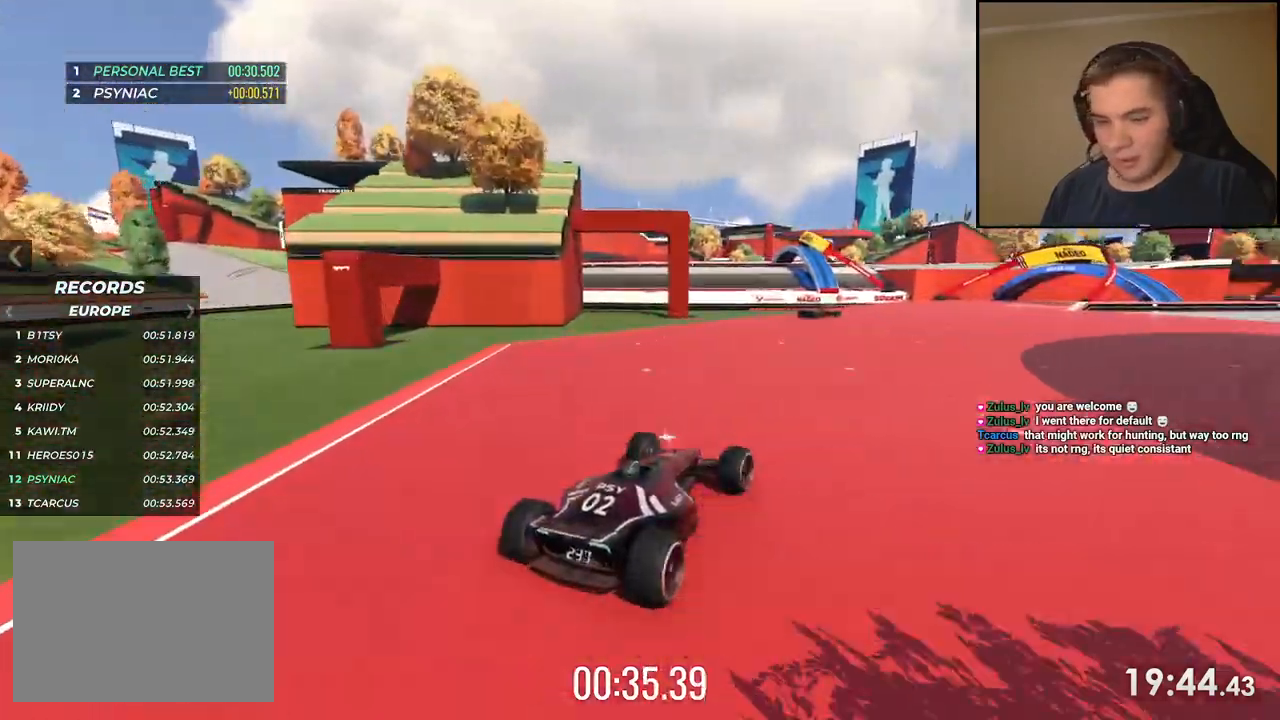
{"keys": ["up"], "events": [[334, "right", "up"]]}
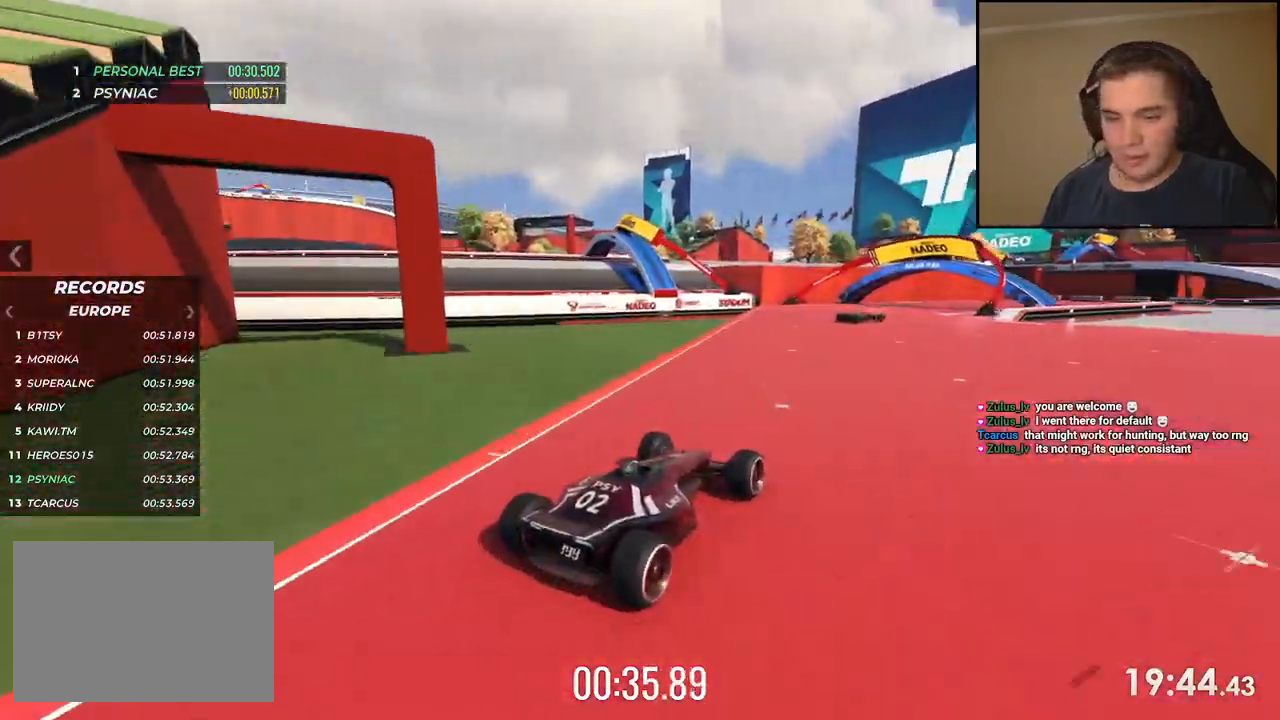
{"keys": ["right", "up"]}
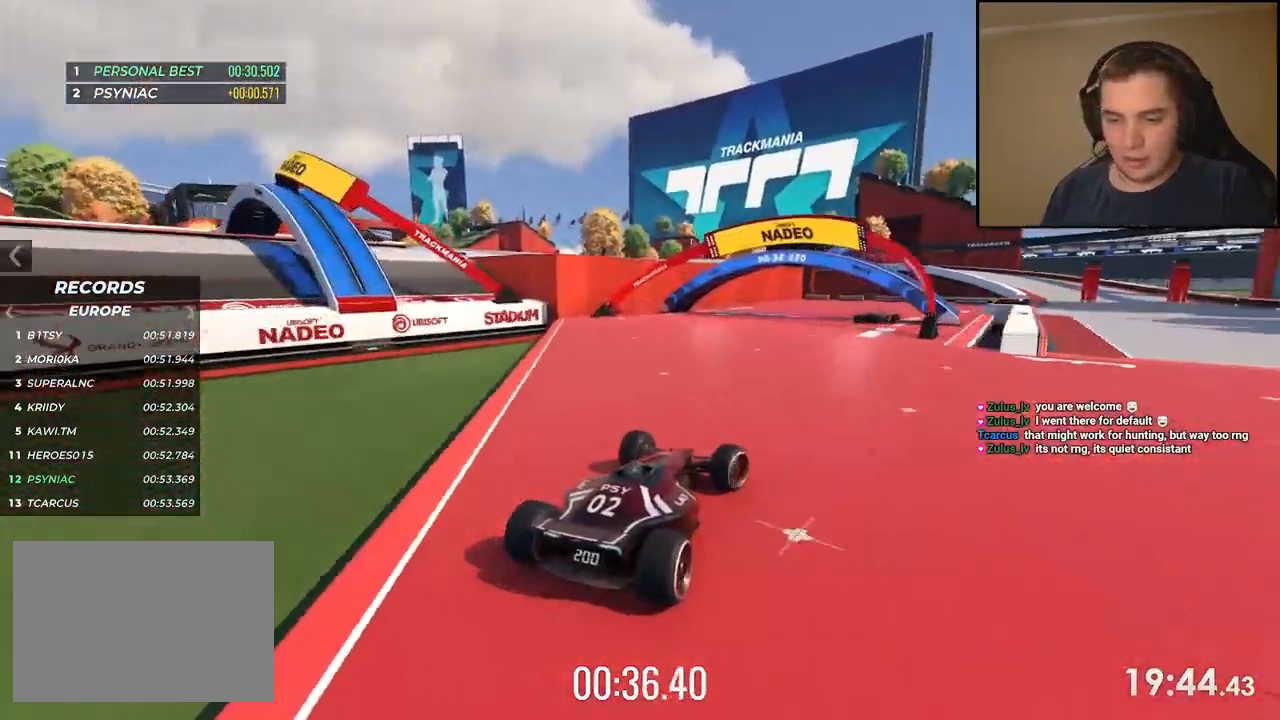
{"keys": ["up"], "events": [[83, "right", "up"], [133, "right", "down"], [300, "right", "up"]]}
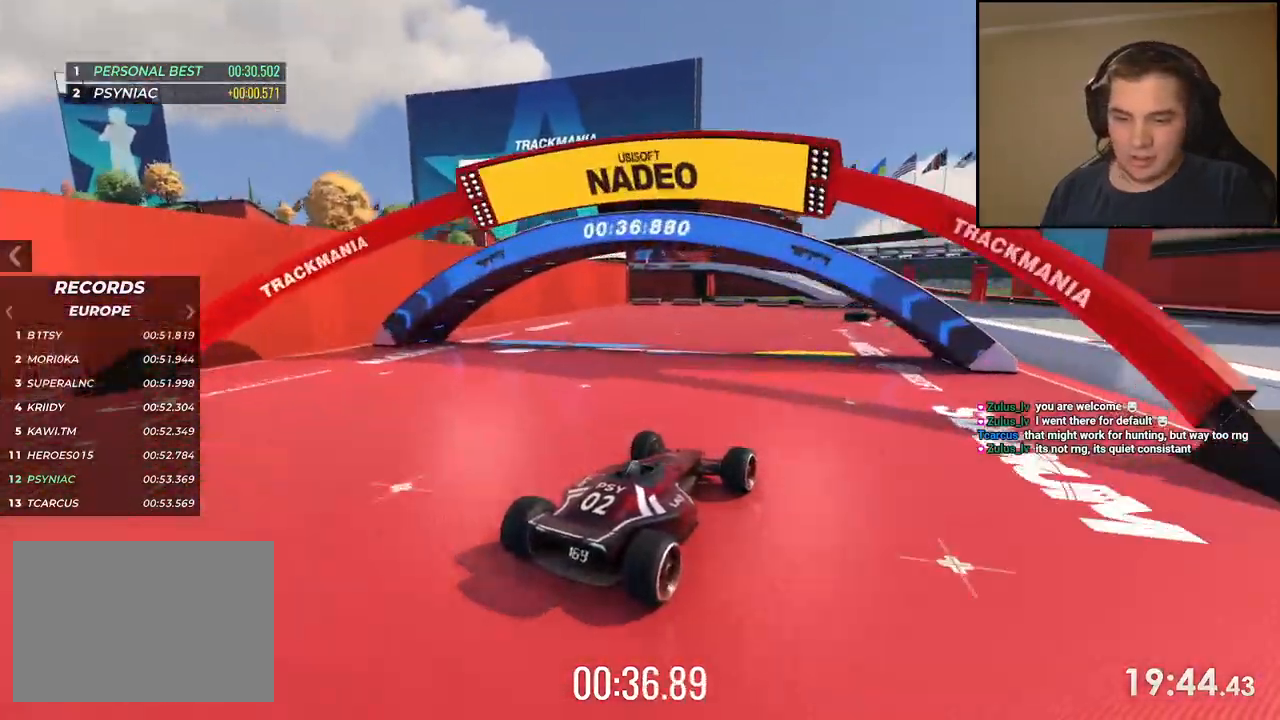
{"keys": ["up"], "events": [[183, "right", "down"], [250, "right", "up"], [367, "right", "down"], [484, "right", "up"]]}
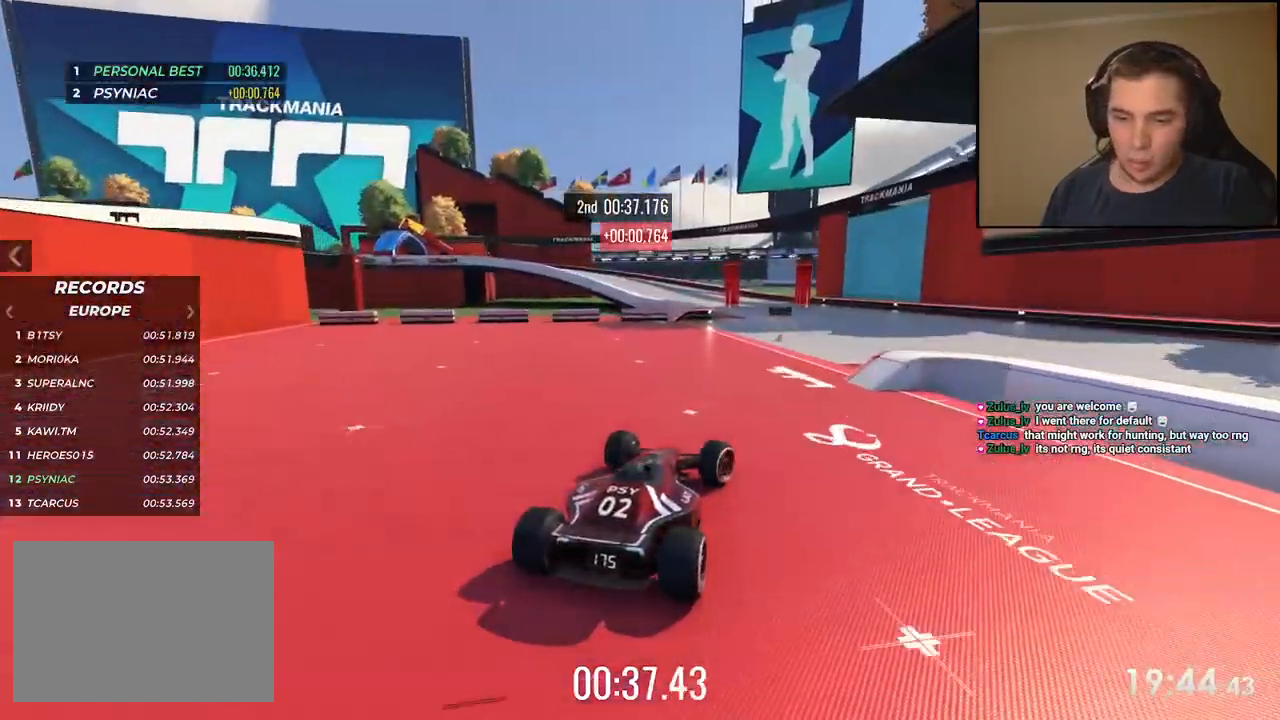
{"keys": ["up"], "events": []}
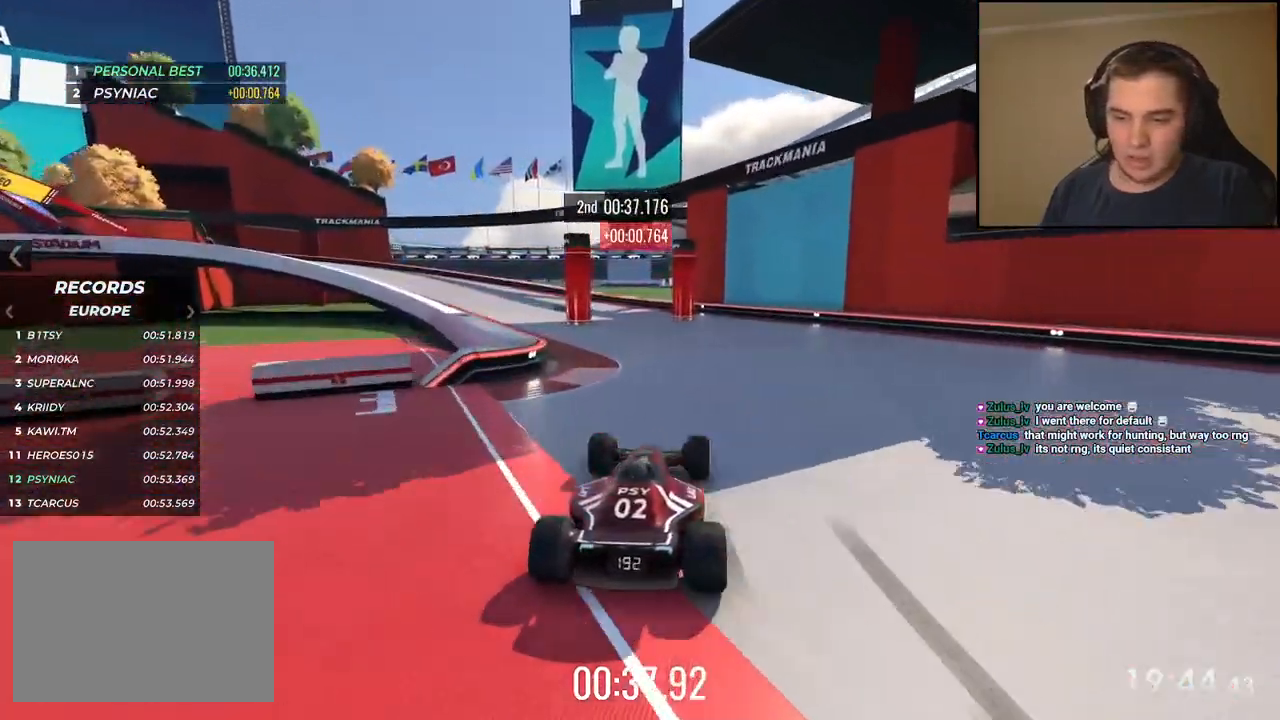
{"keys": ["left", "up"], "events": [[33, "left", "down"]]}
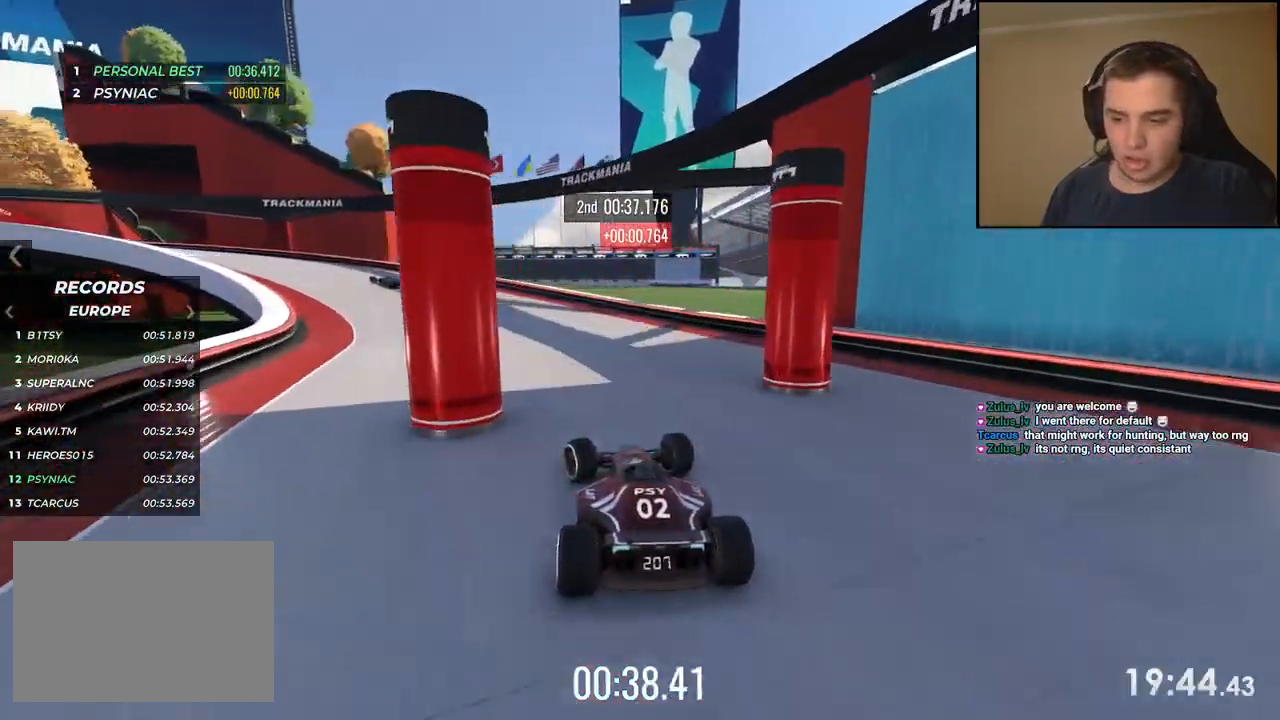
{"keys": ["left", "up"], "events": []}
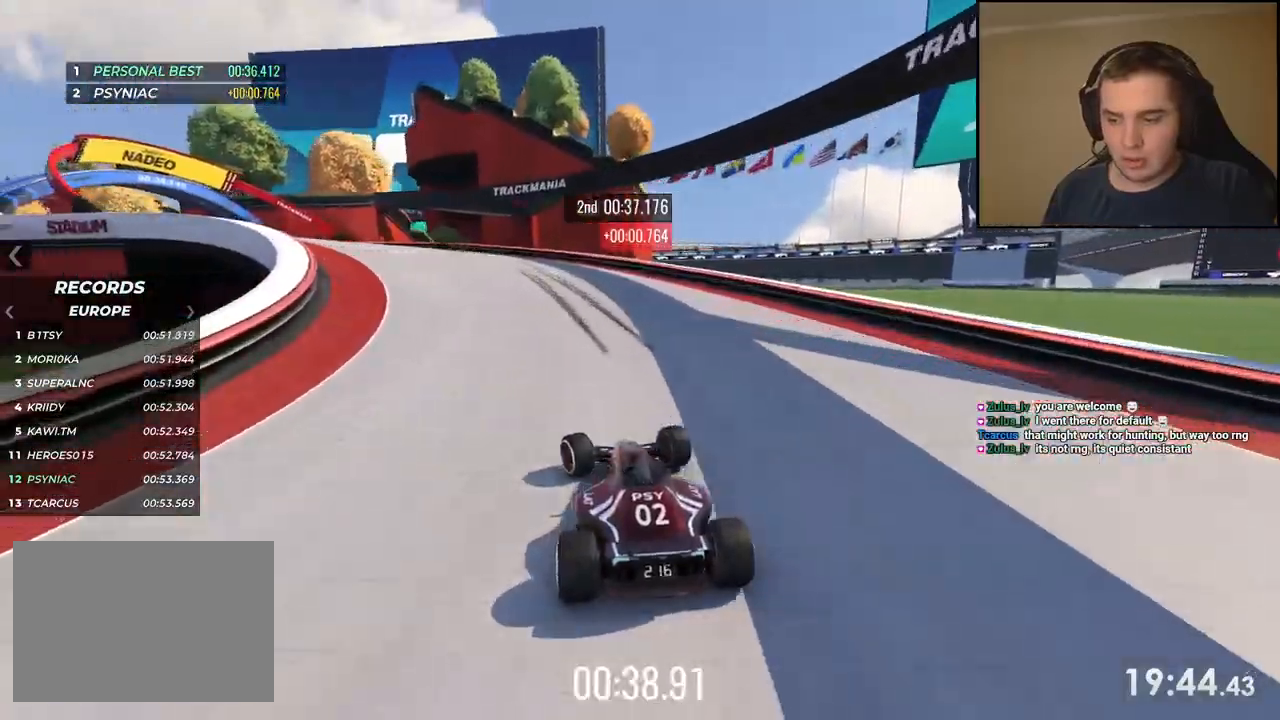
{"keys": ["left", "up"], "events": [[134, "down", "down"], [485, "down", "up"]]}
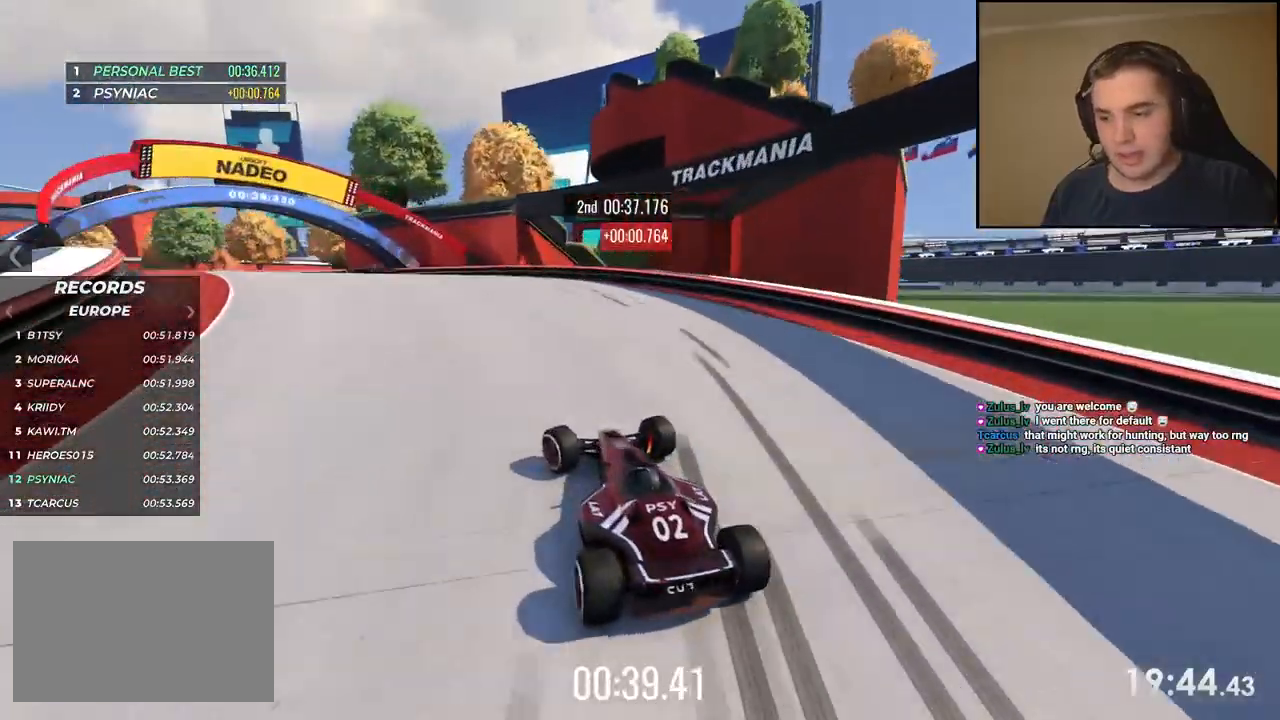
{"keys": ["left", "up"], "events": []}
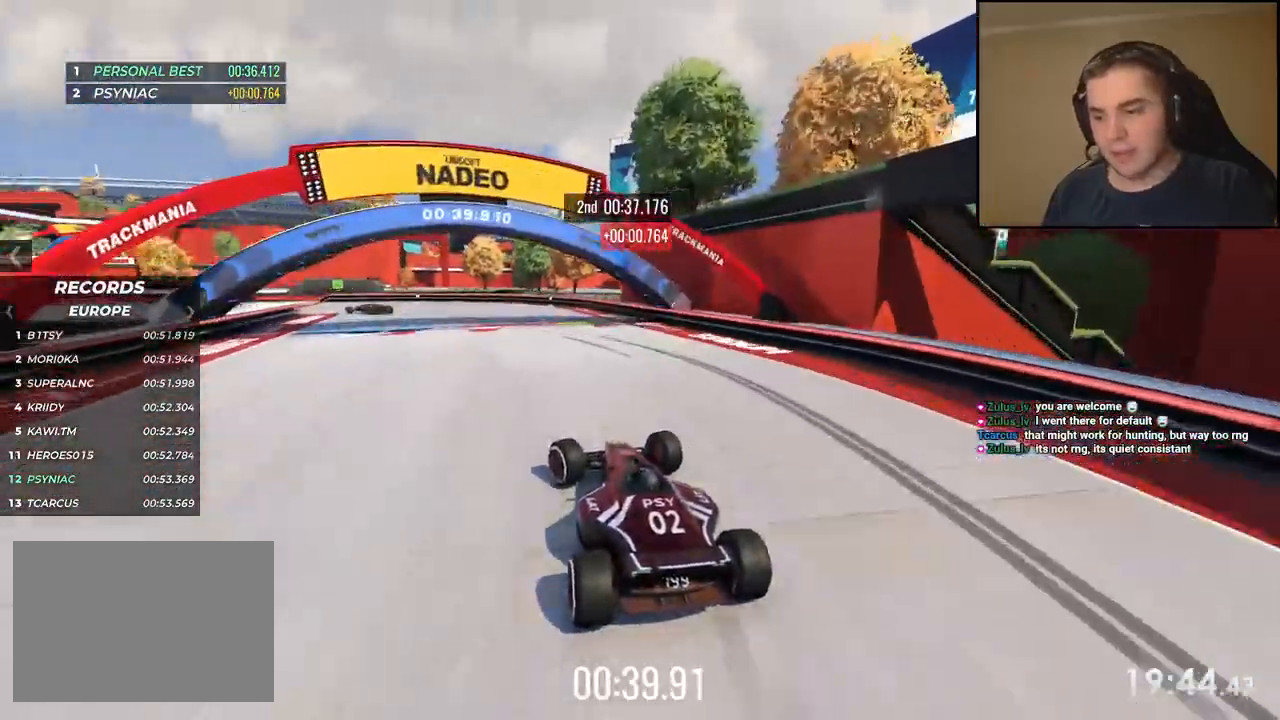
{"keys": ["left", "up"], "events": [[50, "left", "up"], [117, "left", "down"]]}
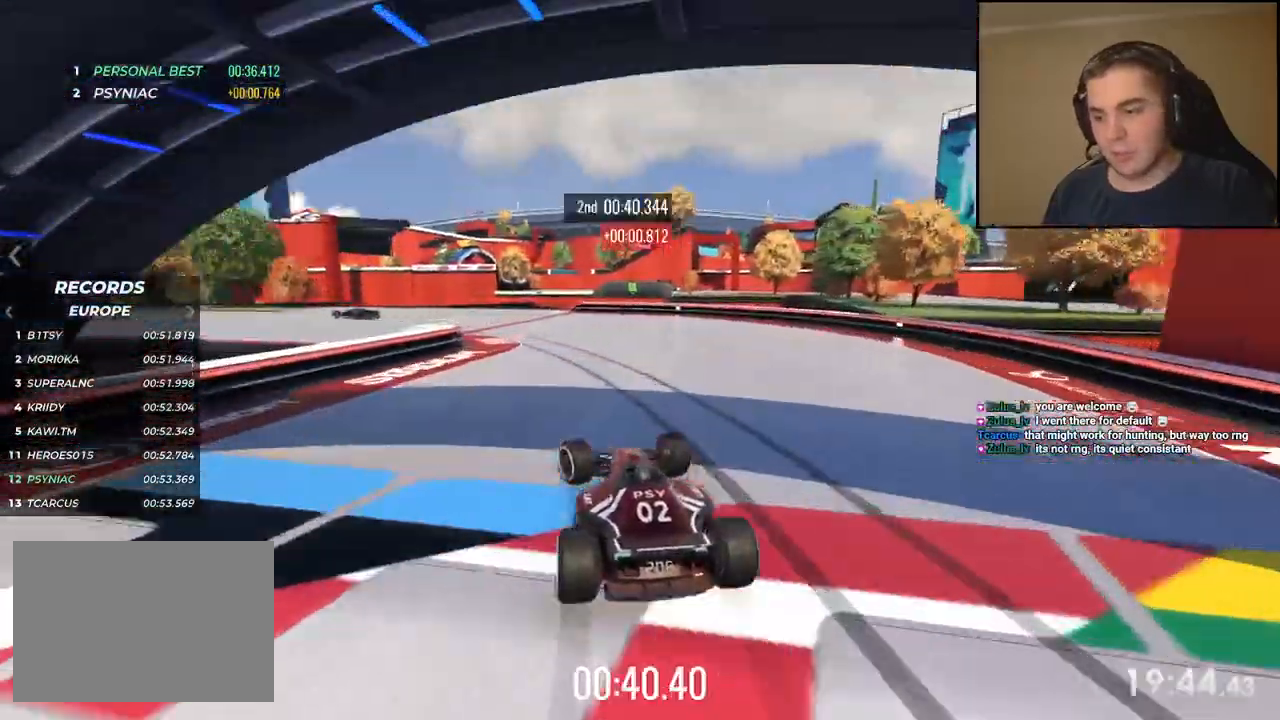
{"keys": ["left", "up"], "events": []}
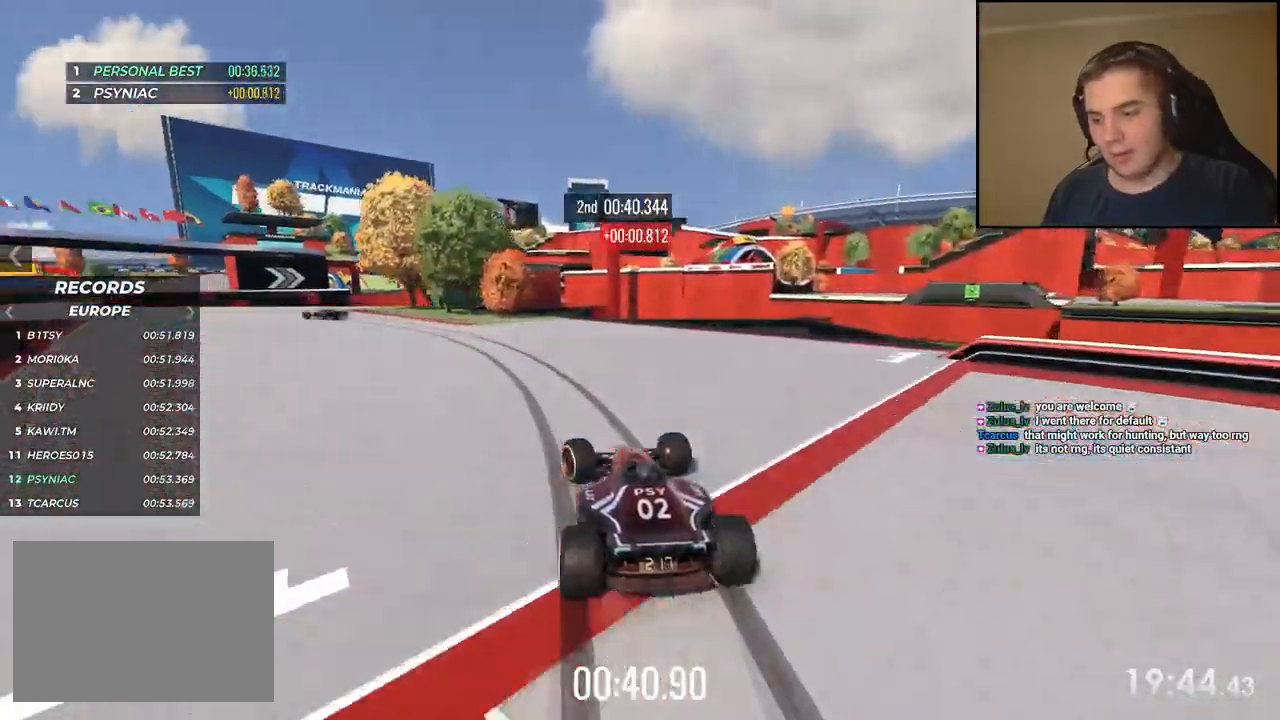
{"keys": ["left", "up"], "events": []}
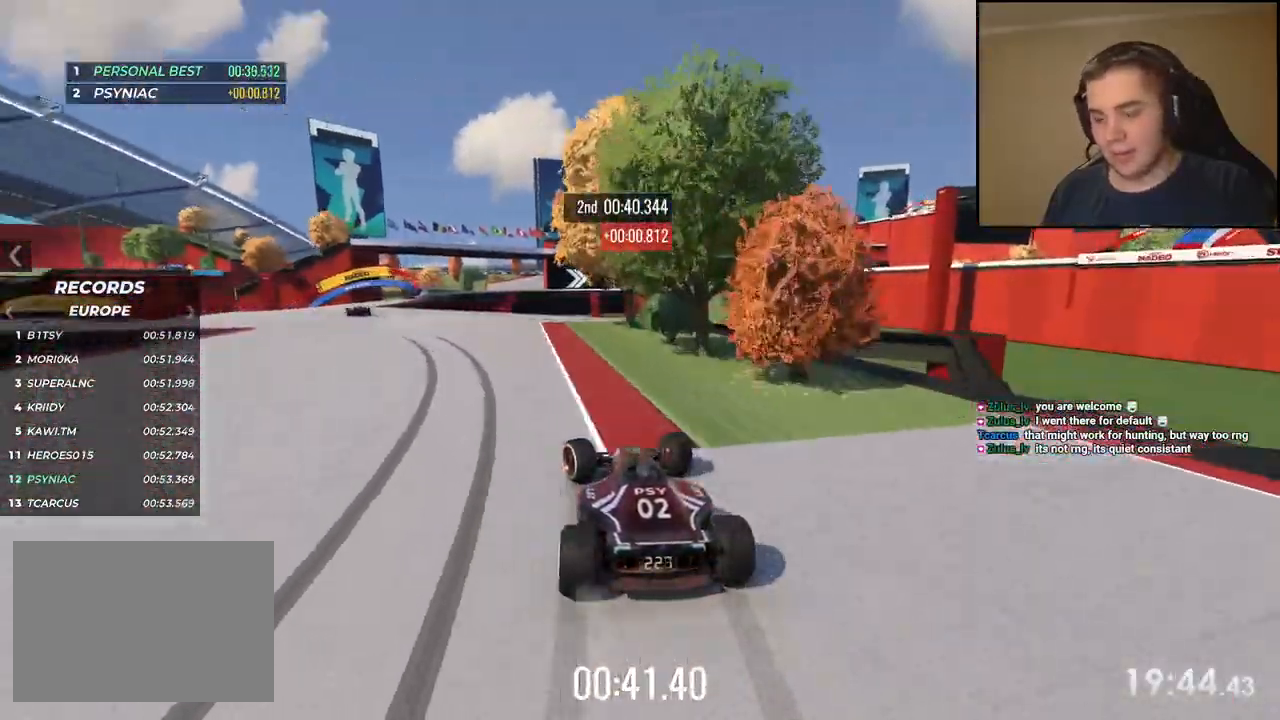
{"keys": ["left", "up"], "events": []}
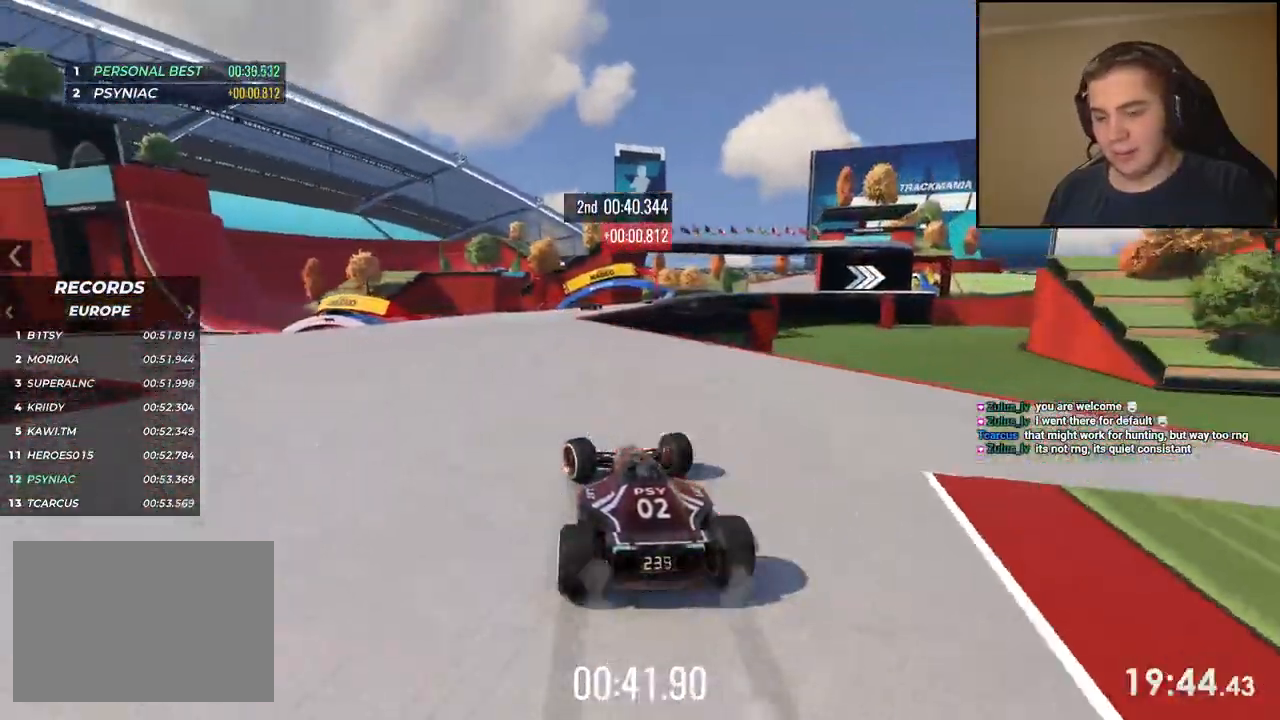
{"keys": ["up"], "events": [[50, "left", "up"], [84, "right", "down"], [484, "right", "up"]]}
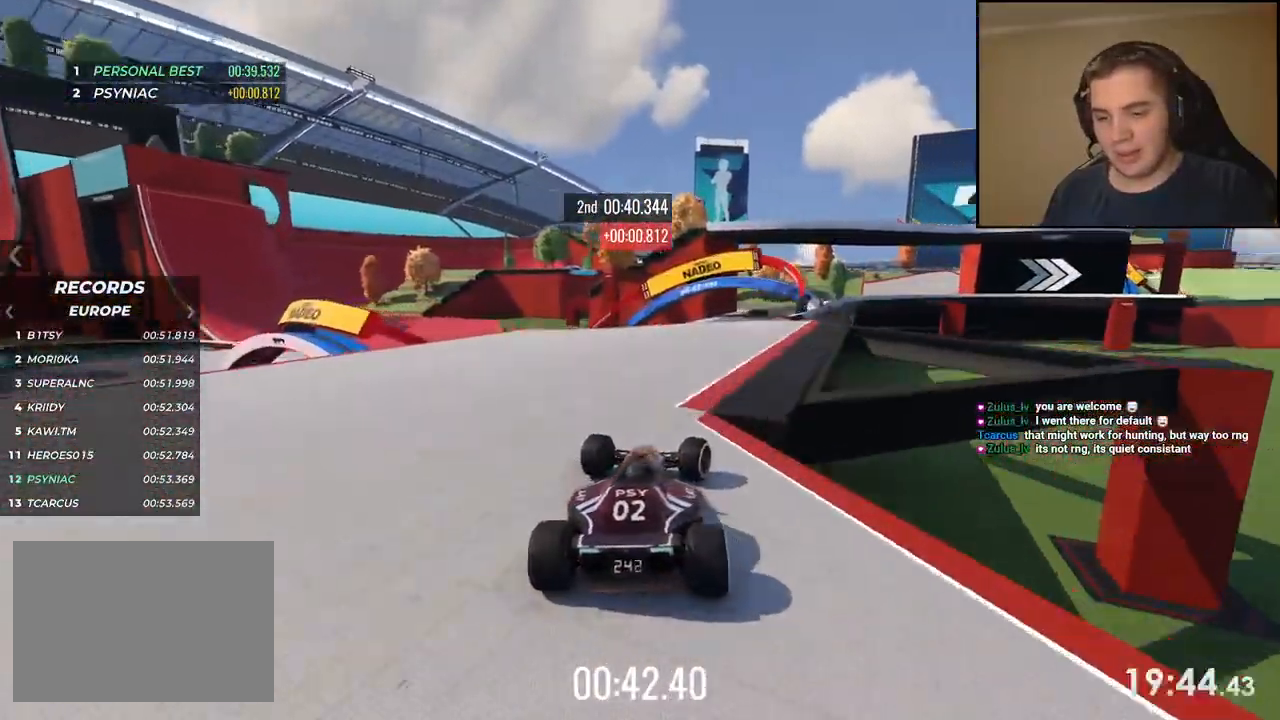
{"keys": ["up"], "events": [[301, "right", "down"], [418, "right", "up"]]}
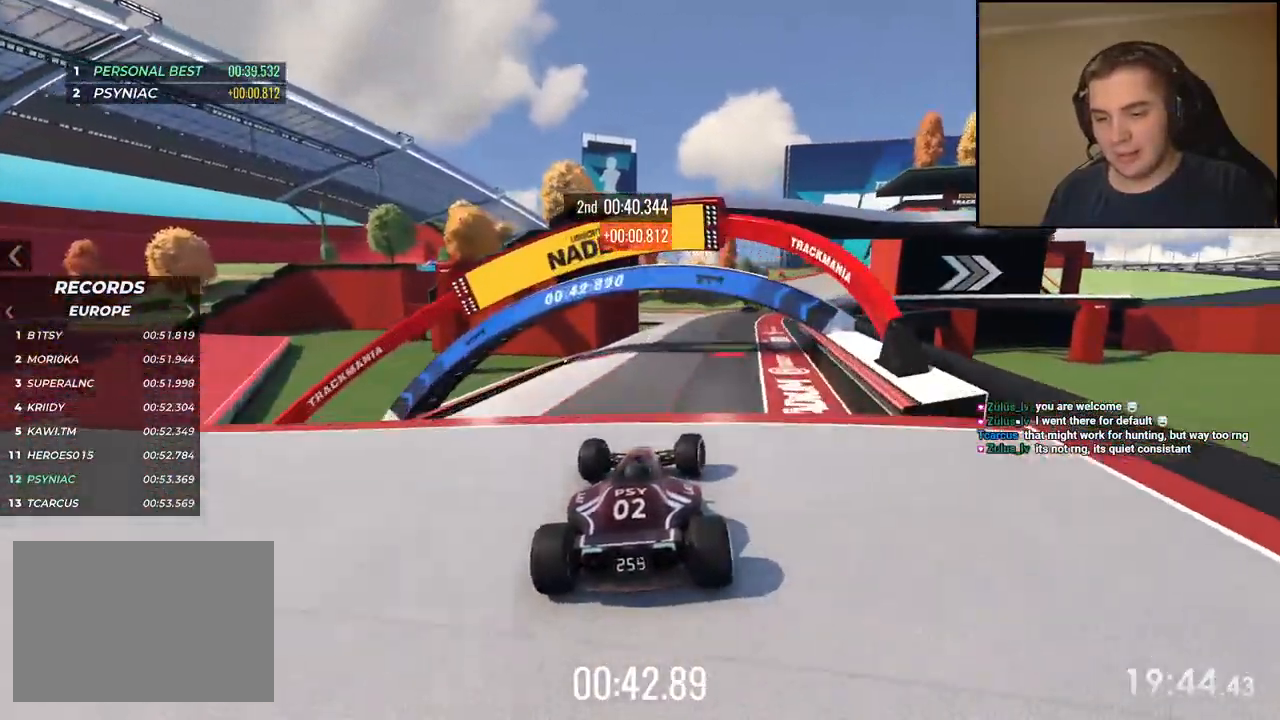
{"keys": ["down", "right", "up"], "events": [[67, "right", "down"], [451, "down", "down"]]}
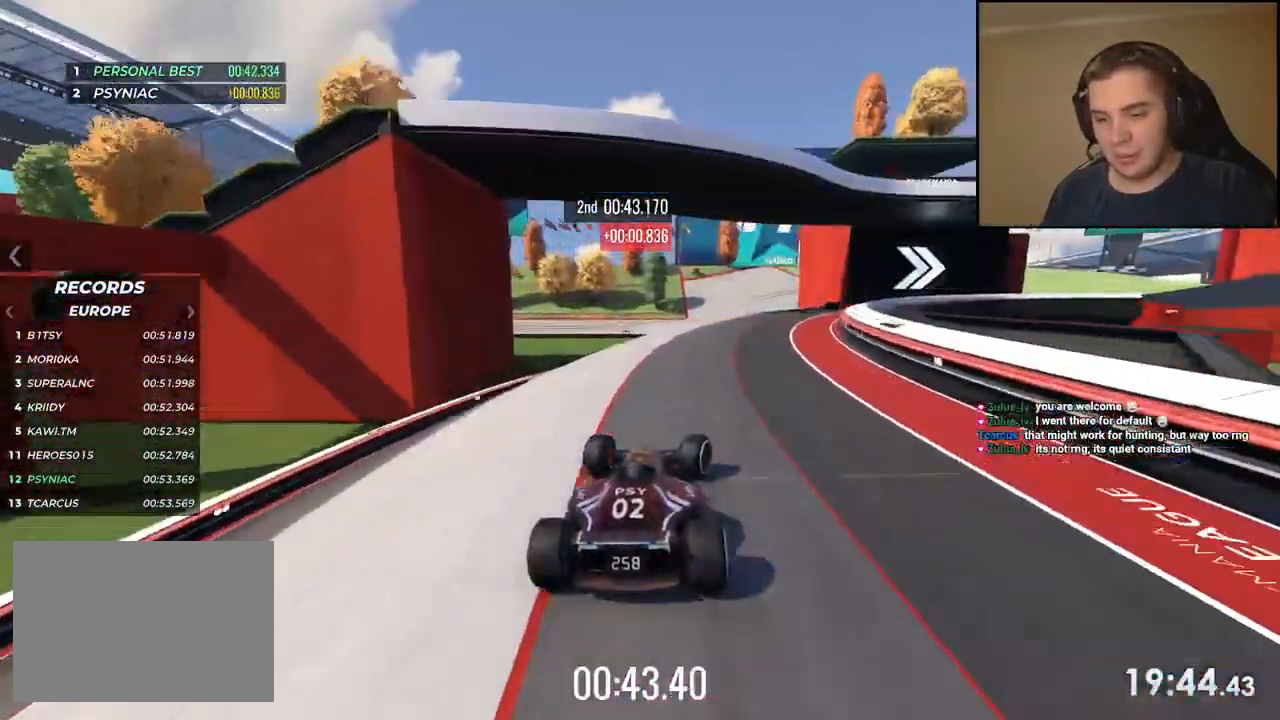
{"keys": ["up"], "events": [[234, "down", "up"], [484, "right", "up"]]}